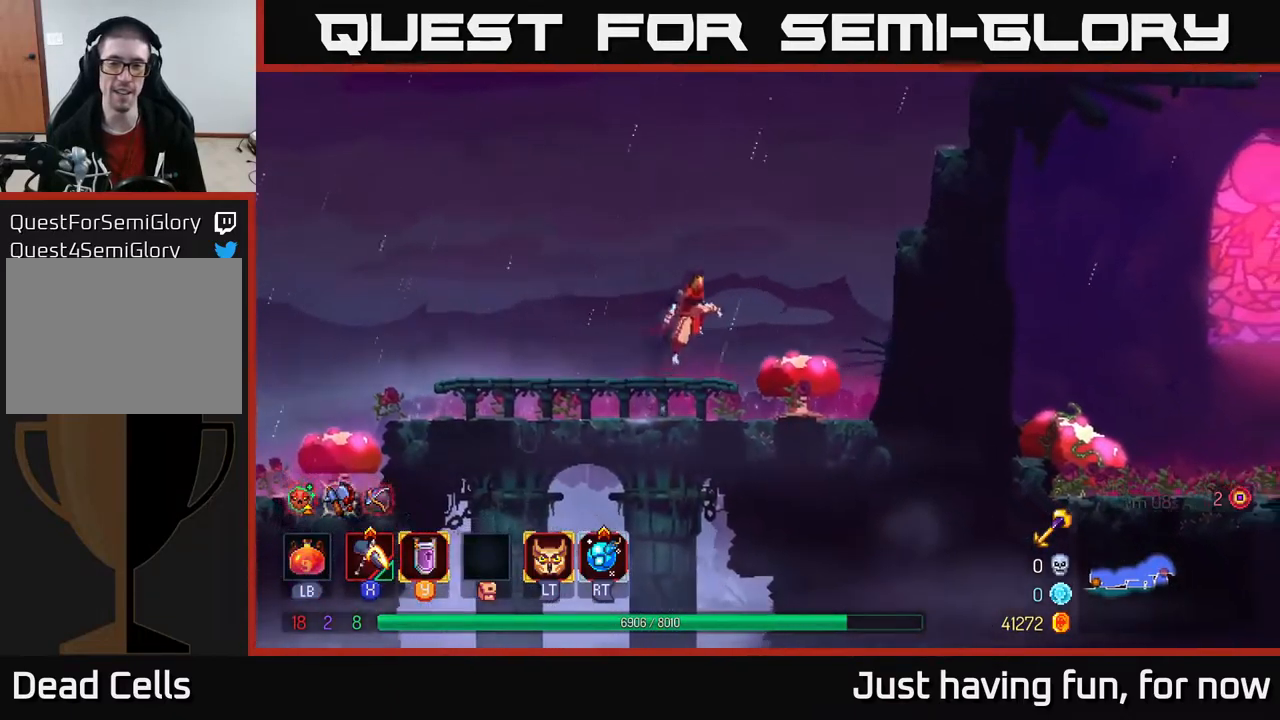
Gameplay with a controller (Xbox layout); each line is a JSON object with the inputs held at the frame after it. "events" lists button and stick changes between this image and that frame as [ms after this image, input, new state], when the widget could be followed in between.
{"buttons": [], "left_stick": "right", "right_stick": "center", "events": []}
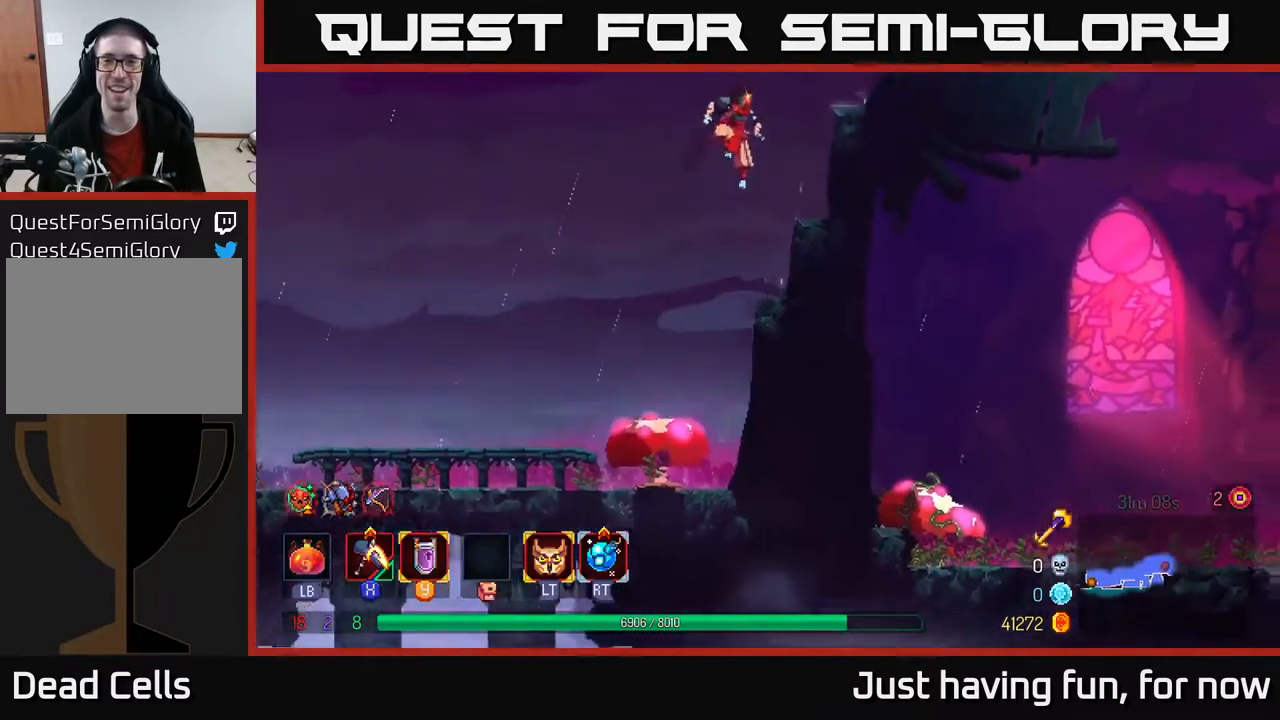
{"buttons": [], "left_stick": "right", "right_stick": "center", "events": [[167, "A", "down"], [317, "A", "up"]]}
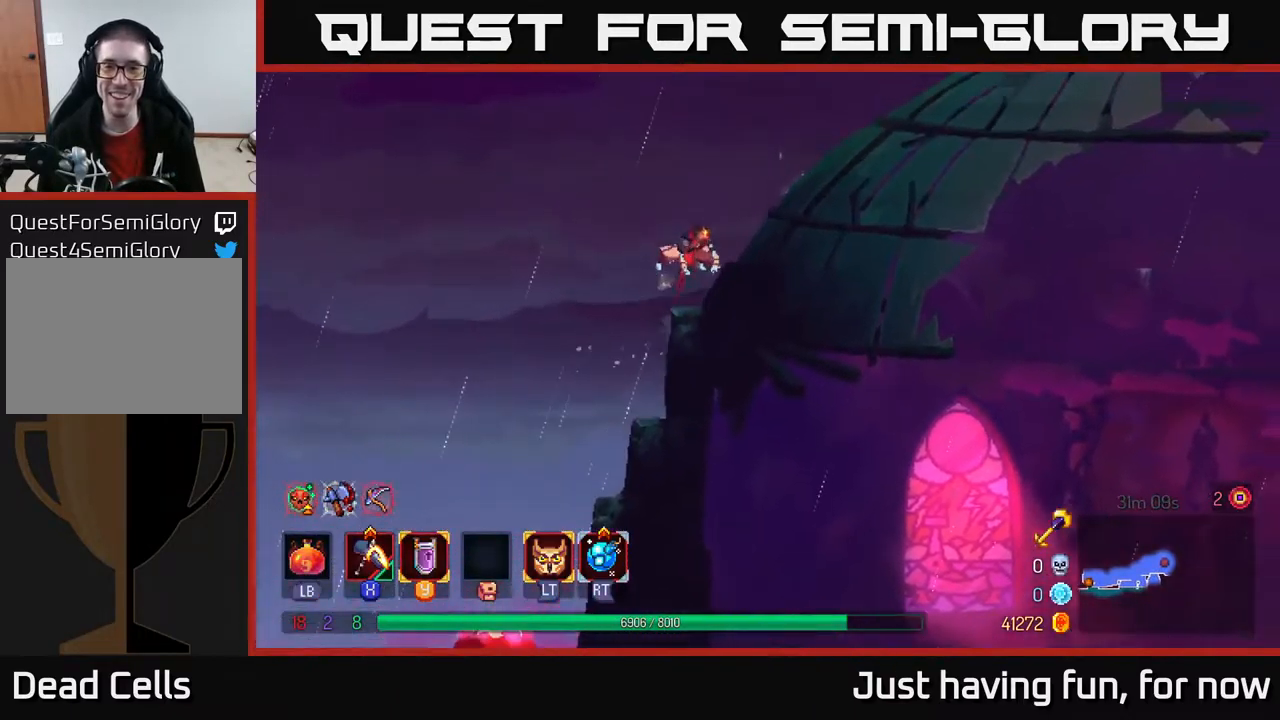
{"buttons": [], "left_stick": "right", "right_stick": "center", "events": [[84, "A", "down"], [250, "A", "up"]]}
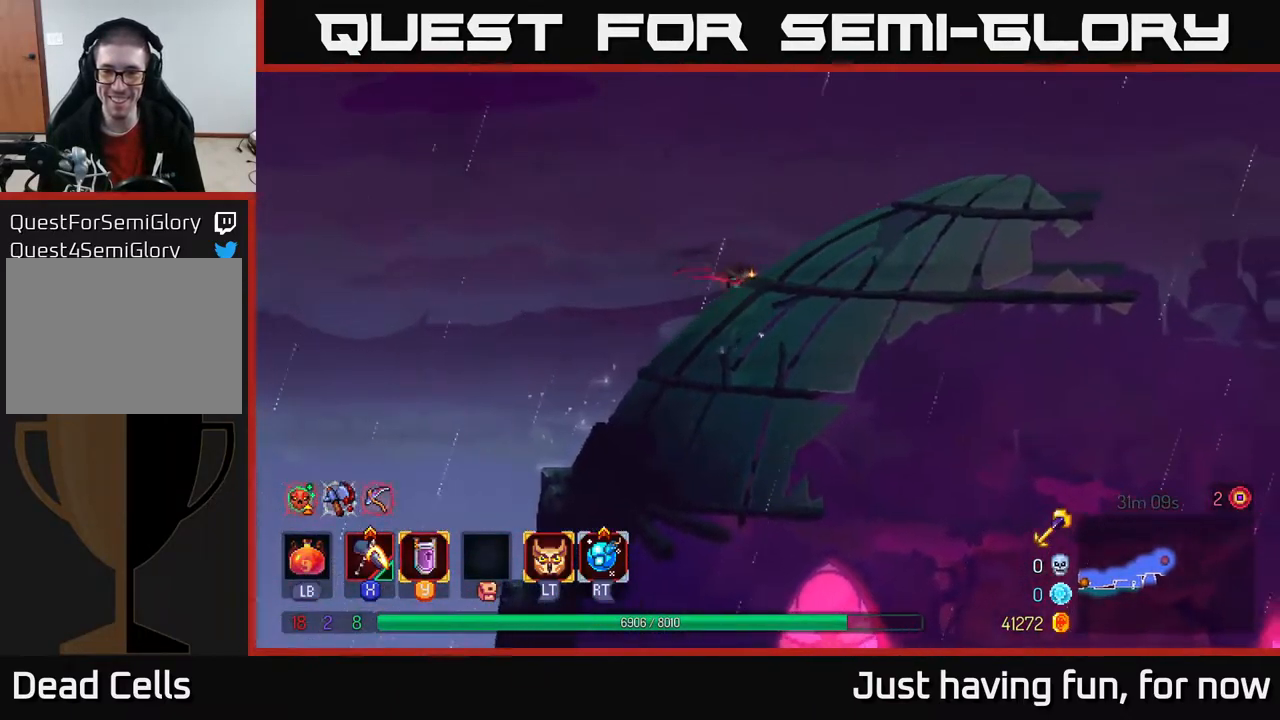
{"buttons": [], "left_stick": "right", "right_stick": "center", "events": [[267, "A", "down"], [450, "A", "up"]]}
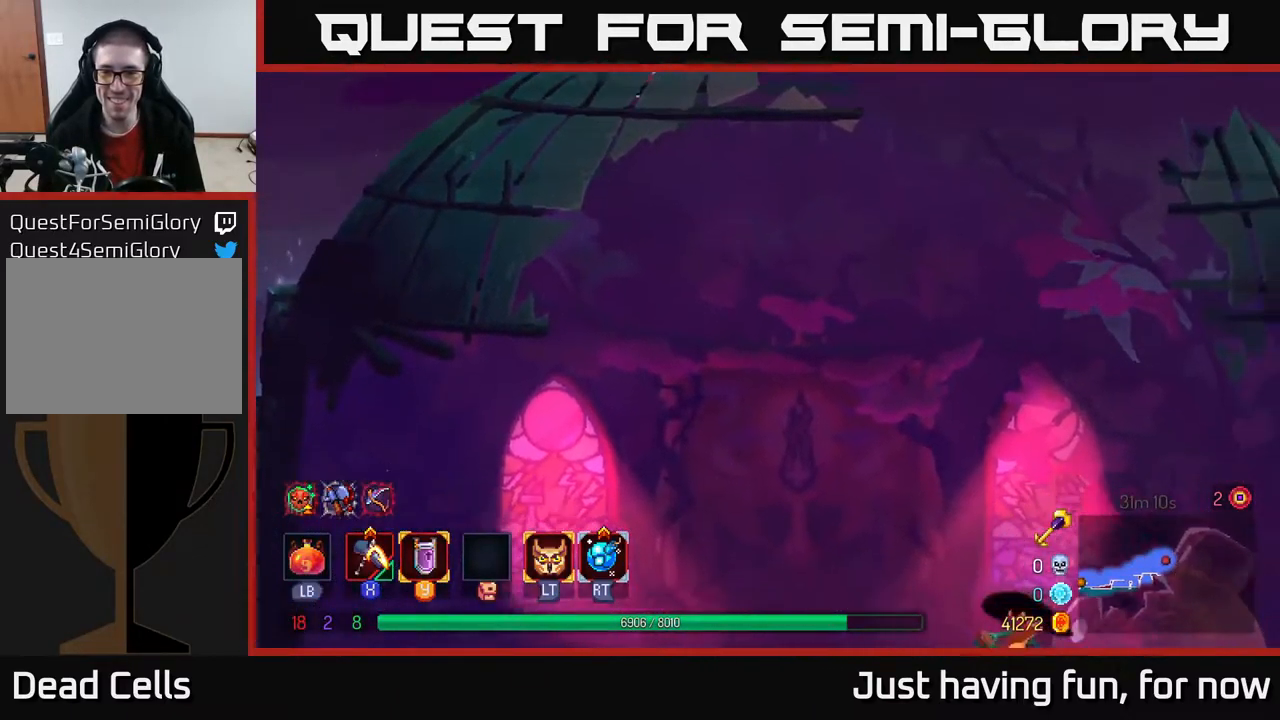
{"buttons": [], "left_stick": "right", "right_stick": "center", "events": [[134, "A", "down"], [384, "A", "up"]]}
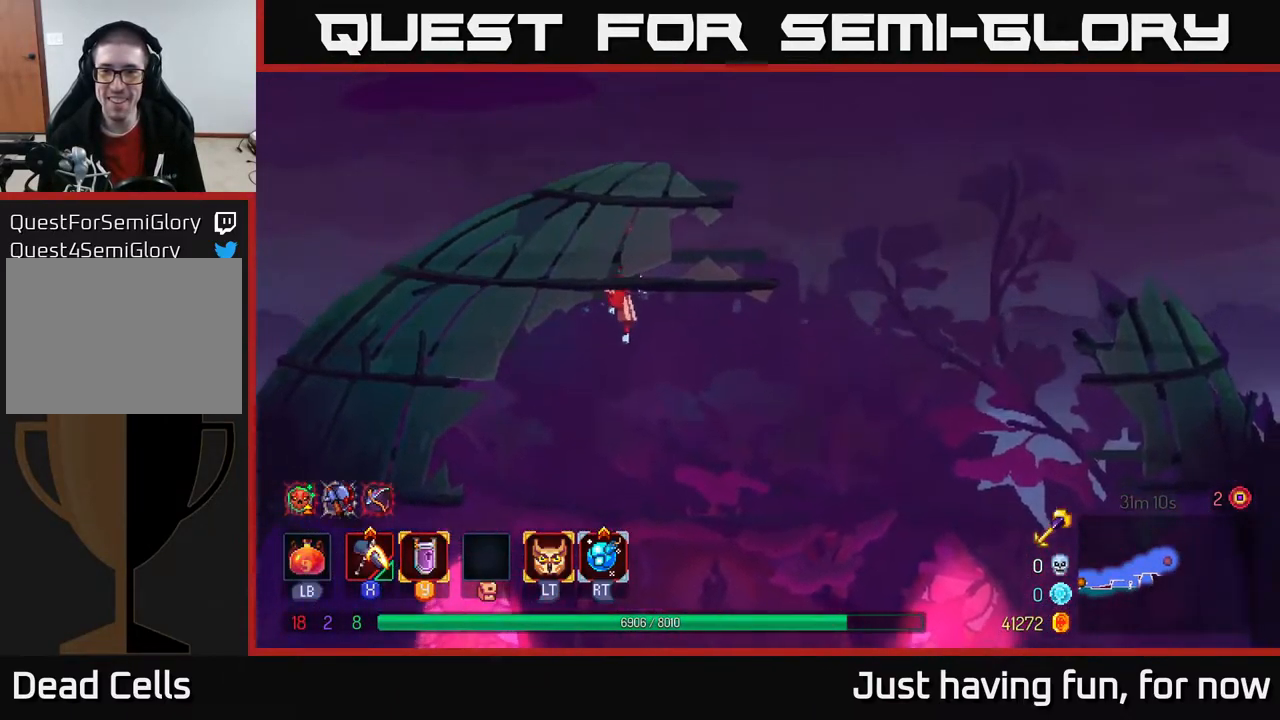
{"buttons": [], "left_stick": "right", "right_stick": "center", "events": [[167, "A", "down"], [384, "A", "up"]]}
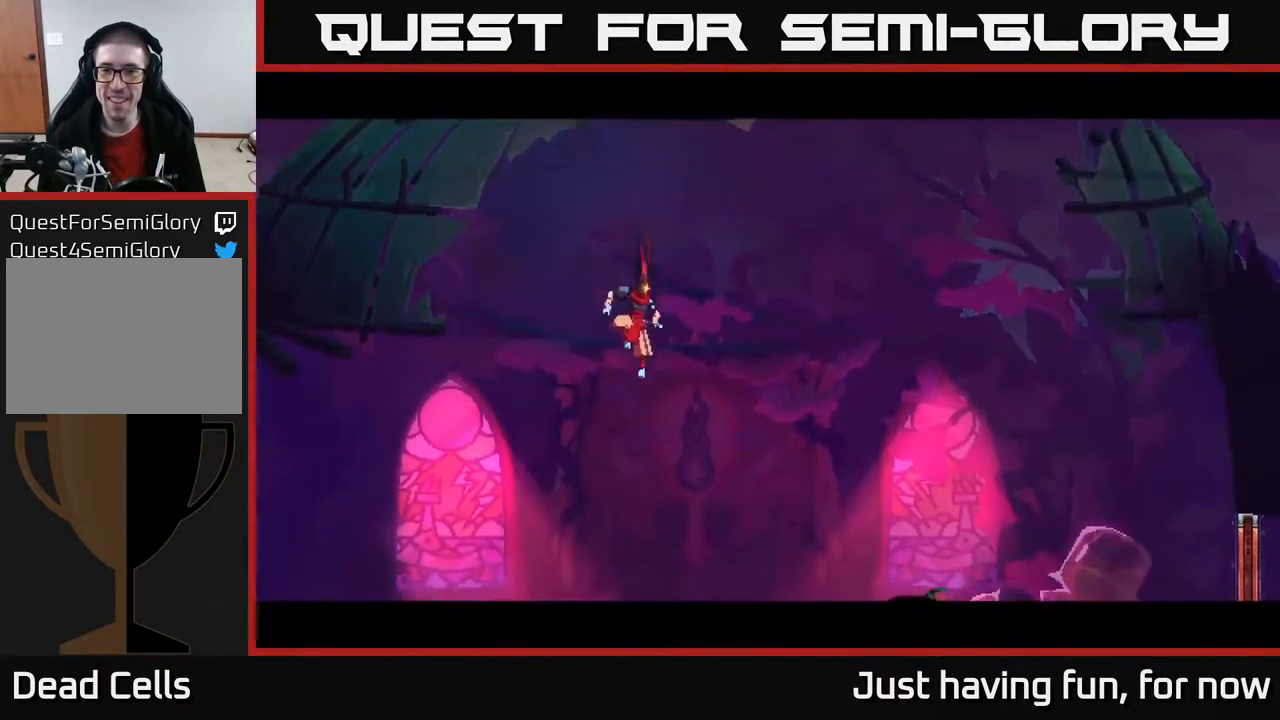
{"buttons": ["B"], "left_stick": "center", "right_stick": "center", "events": [[434, "B", "down"], [434, "left_stick", "center"]]}
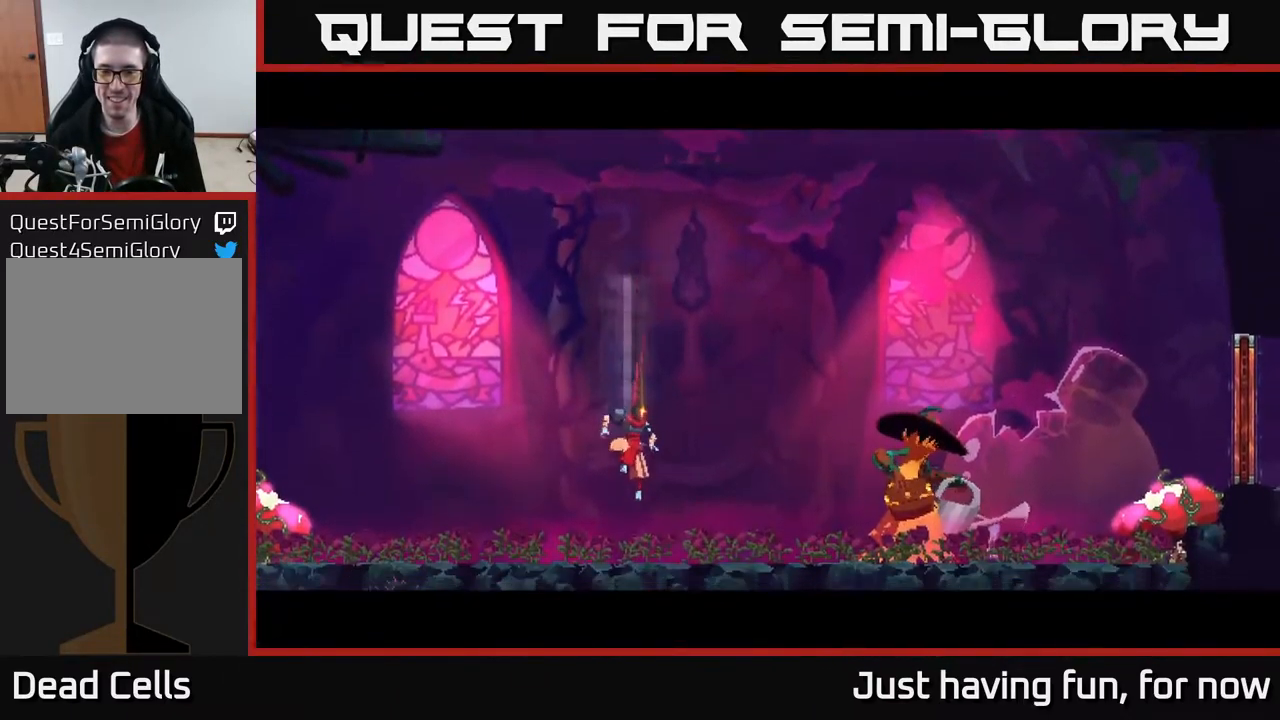
{"buttons": [], "left_stick": "center", "right_stick": "center", "events": [[100, "B", "up"]]}
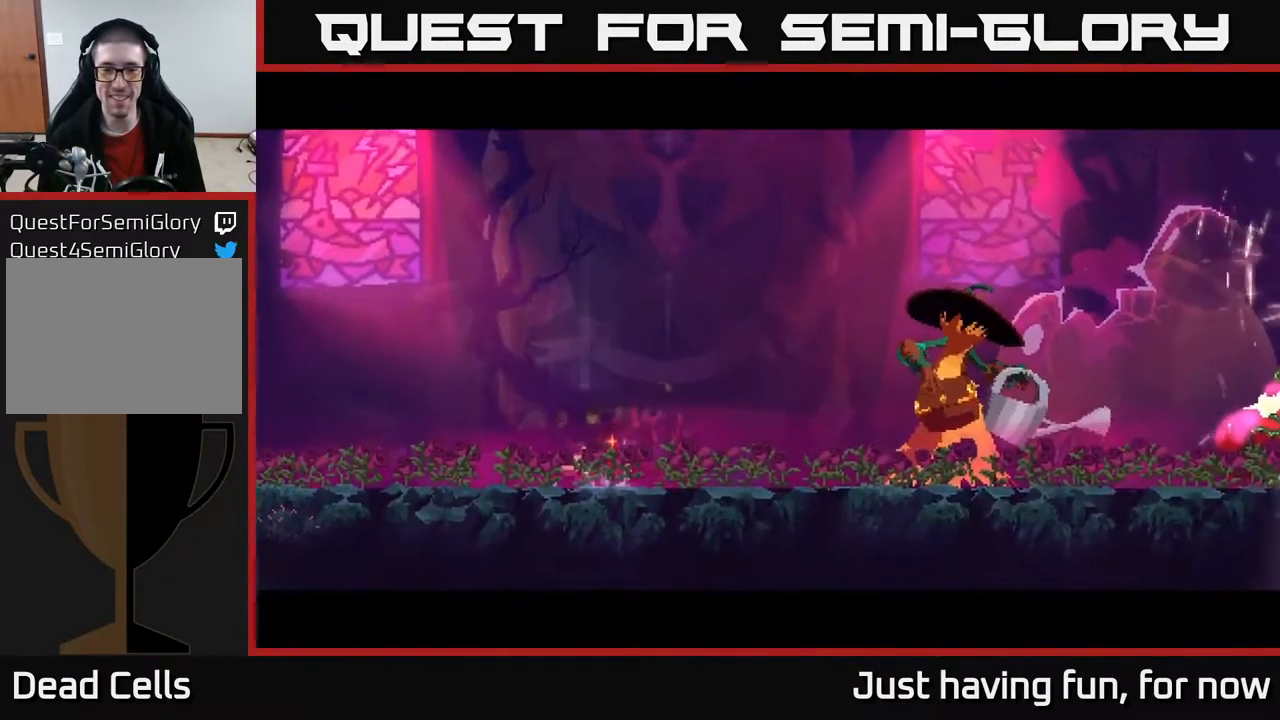
{"buttons": [], "left_stick": "right", "right_stick": "center", "events": [[67, "left_stick", "down-left"], [267, "left_stick", "right"]]}
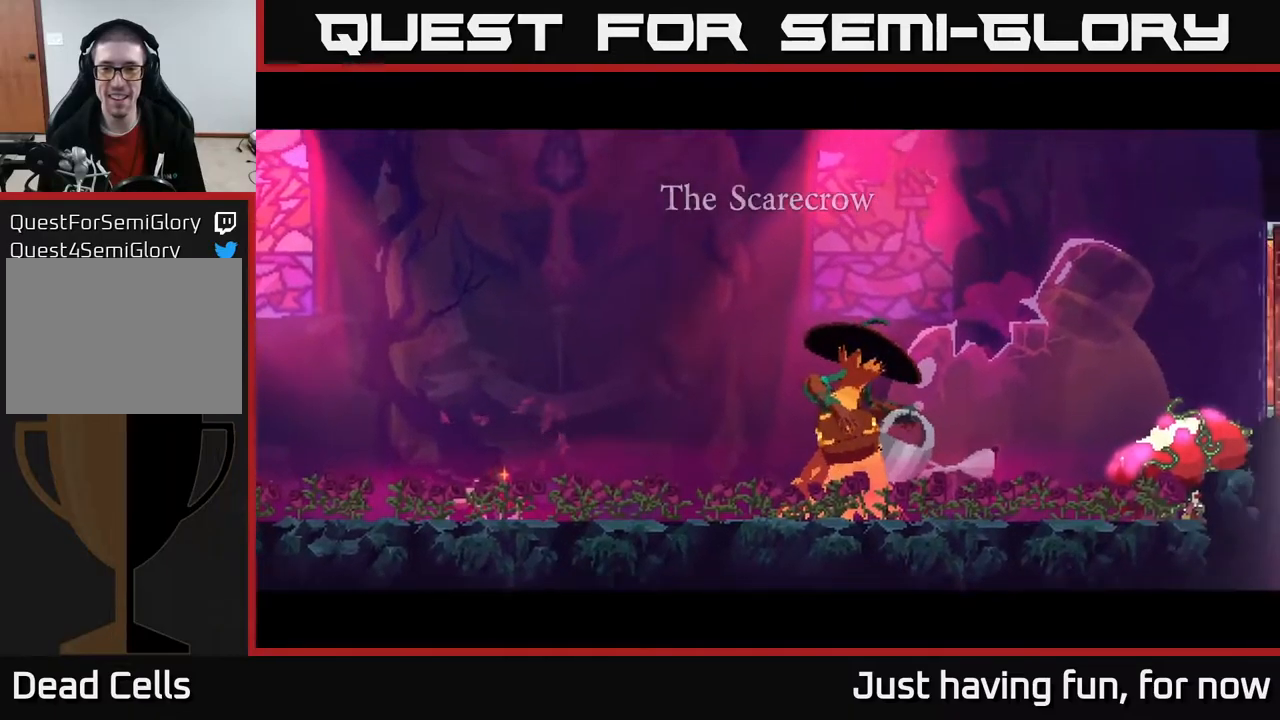
{"buttons": [], "left_stick": "center", "right_stick": "center", "events": [[383, "left_stick", "center"]]}
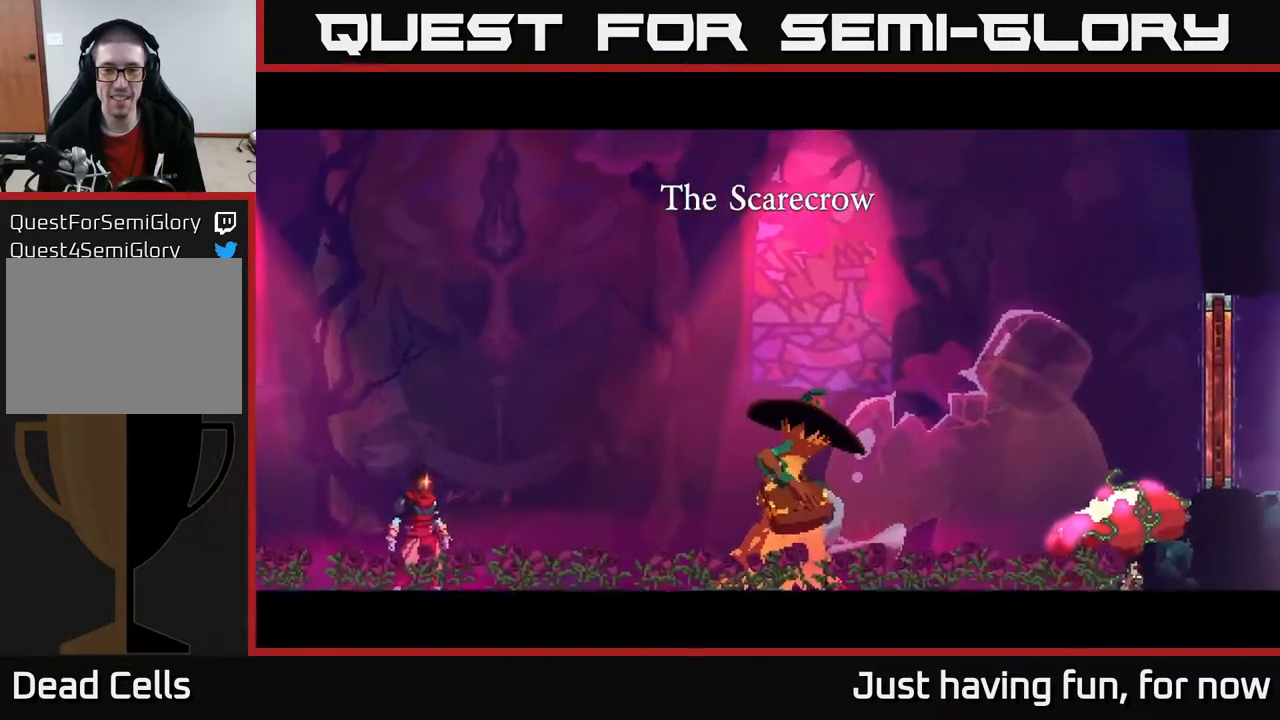
{"buttons": [], "left_stick": "right", "right_stick": "center", "events": [[100, "left_stick", "right"]]}
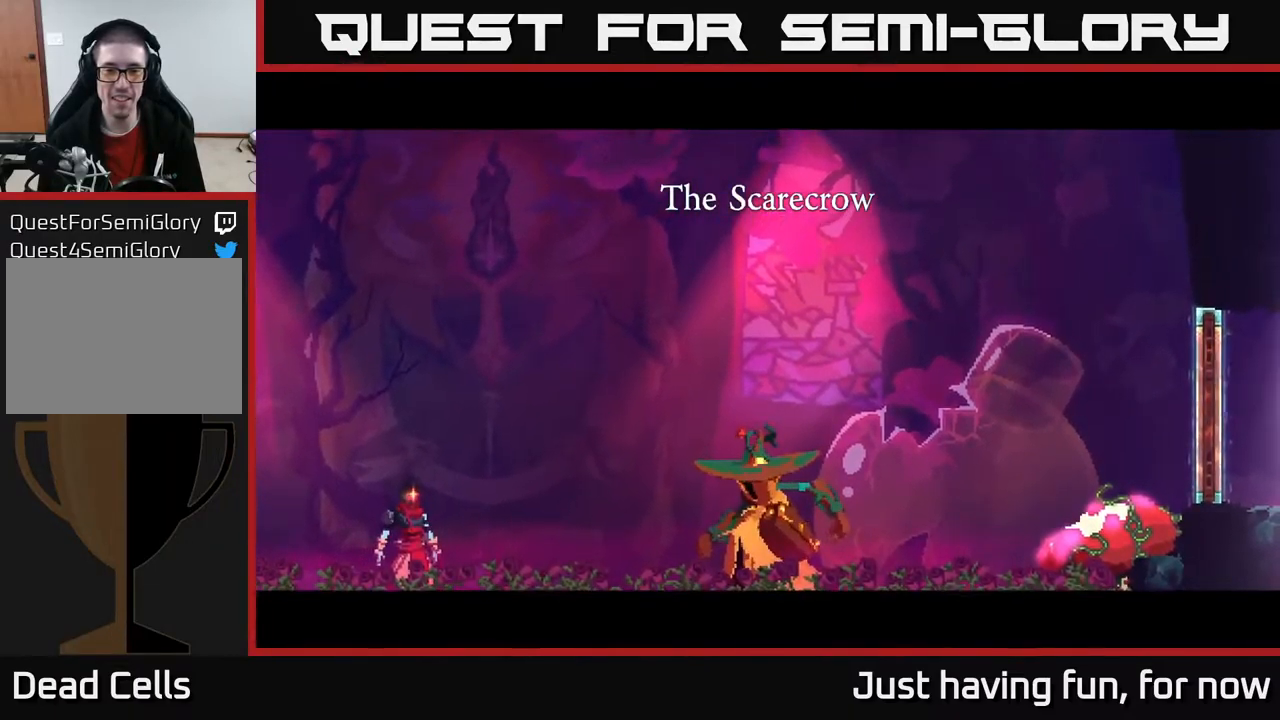
{"buttons": ["A"], "left_stick": "right", "right_stick": "center", "events": [[450, "A", "down"]]}
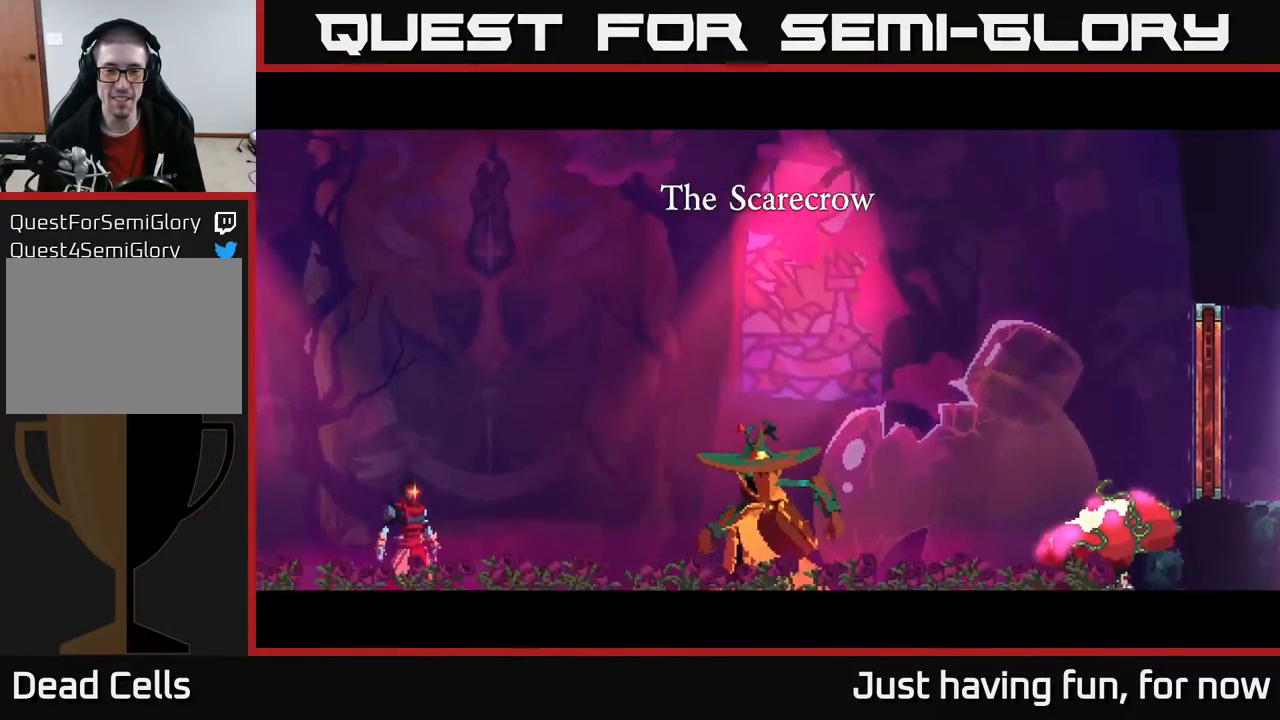
{"buttons": [], "left_stick": "right", "right_stick": "center", "events": [[50, "A", "up"], [183, "A", "down"], [267, "A", "up"], [383, "A", "down"], [483, "A", "up"]]}
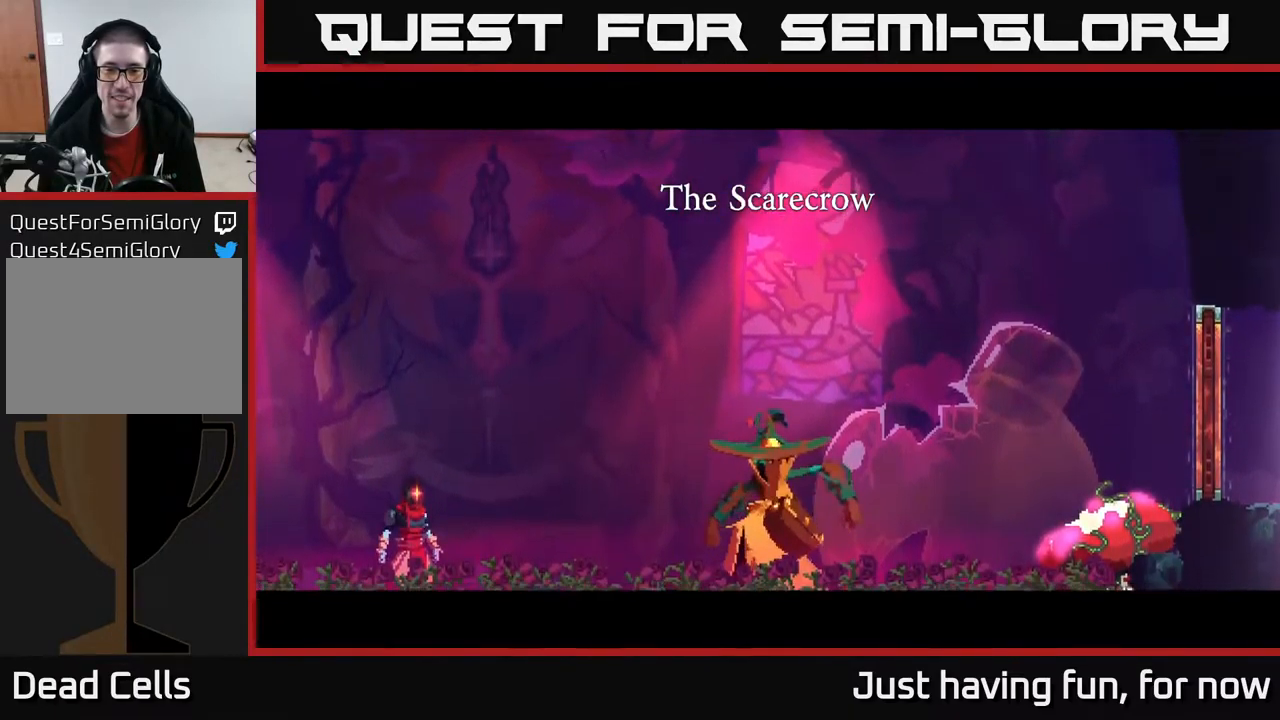
{"buttons": [], "left_stick": "right", "right_stick": "center", "events": [[150, "A", "down"], [233, "A", "up"], [383, "A", "down"], [483, "A", "up"]]}
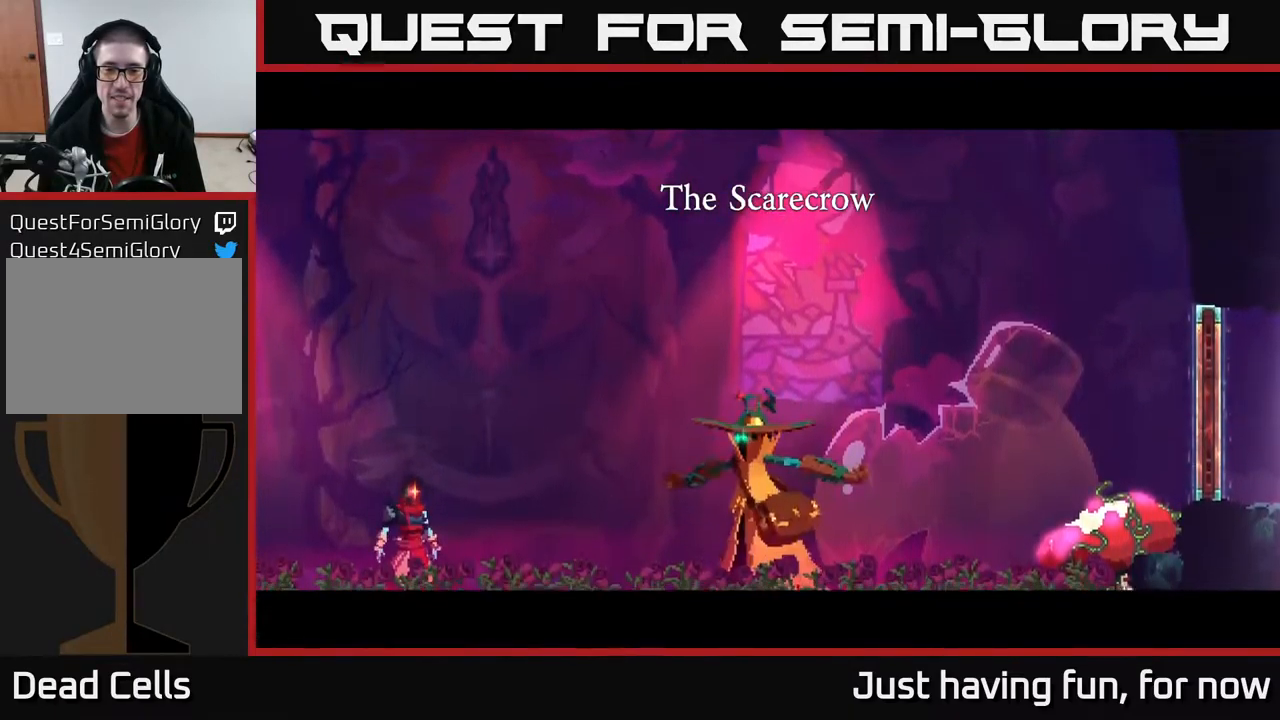
{"buttons": [], "left_stick": "right", "right_stick": "center", "events": [[100, "A", "down"], [200, "A", "up"], [350, "A", "down"], [467, "A", "up"]]}
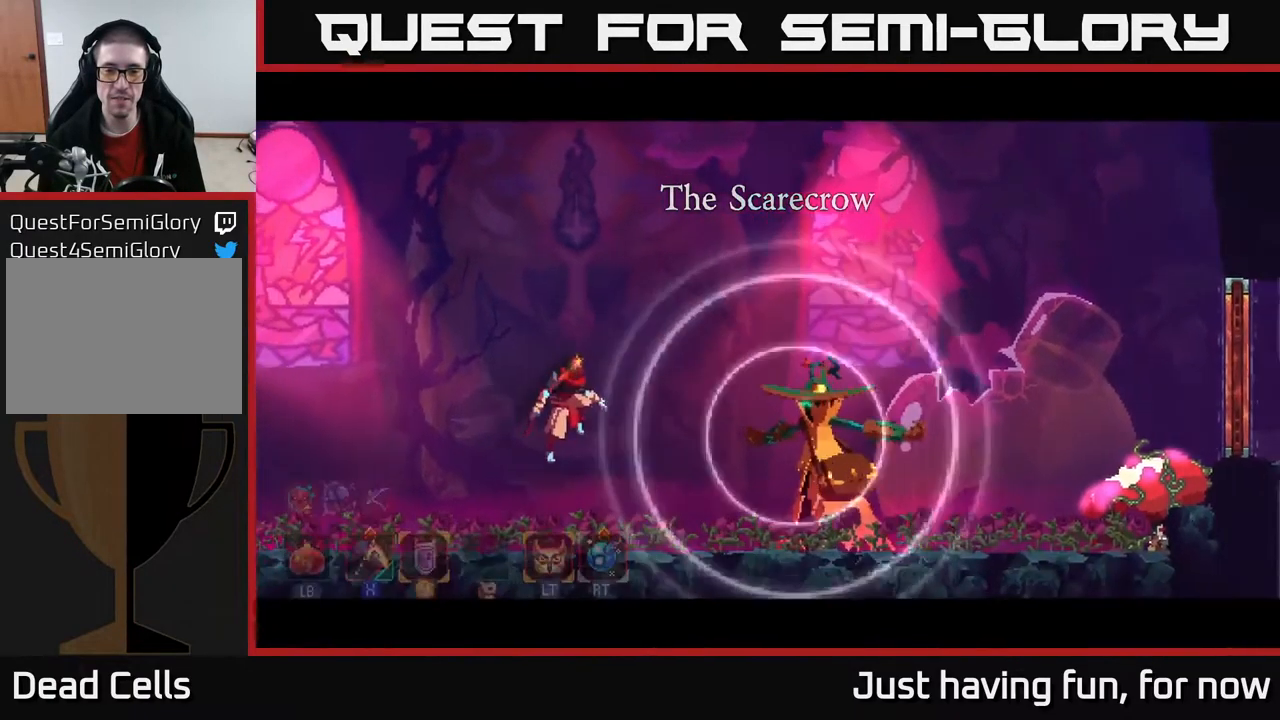
{"buttons": ["X"], "left_stick": "center", "right_stick": "center", "events": [[133, "A", "down"], [183, "X", "down"], [217, "A", "up"], [383, "left_stick", "center"]]}
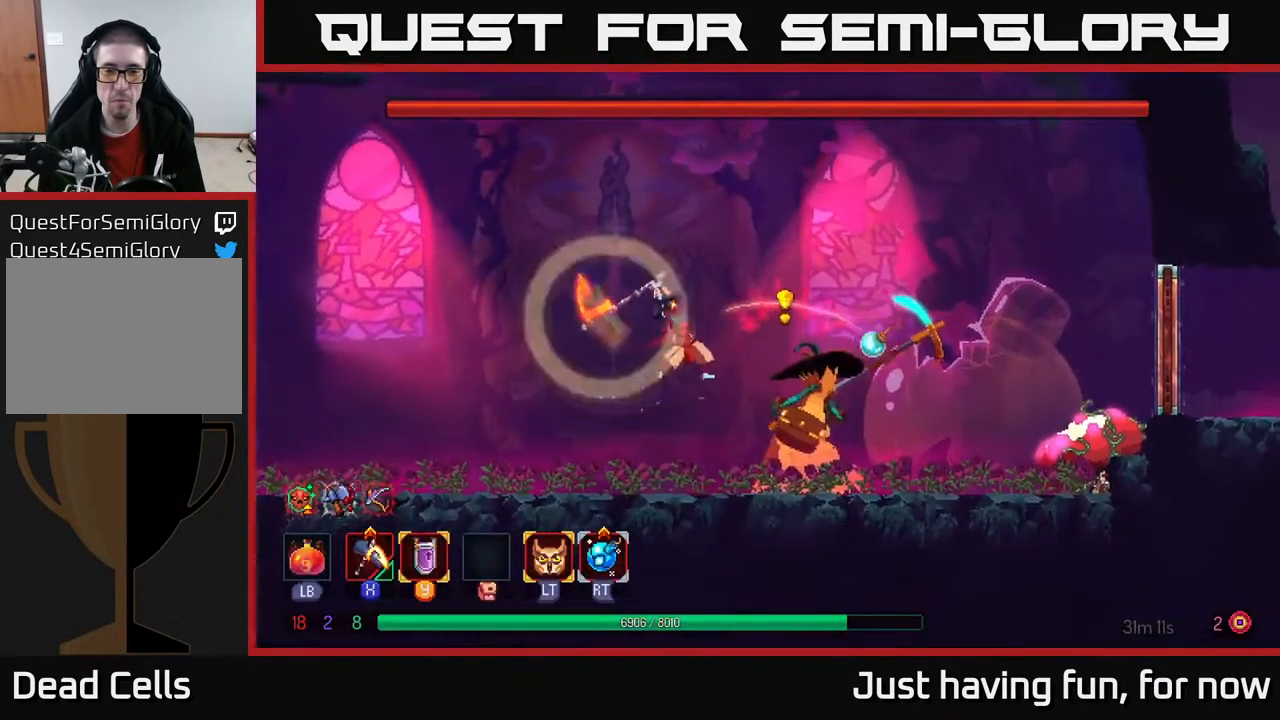
{"buttons": [], "left_stick": "left", "right_stick": "center", "events": [[150, "X", "up"], [233, "B", "down"], [233, "Y", "down"], [250, "left_stick", "left"], [267, "Y", "up"], [283, "B", "up"], [383, "B", "down"], [450, "B", "up"]]}
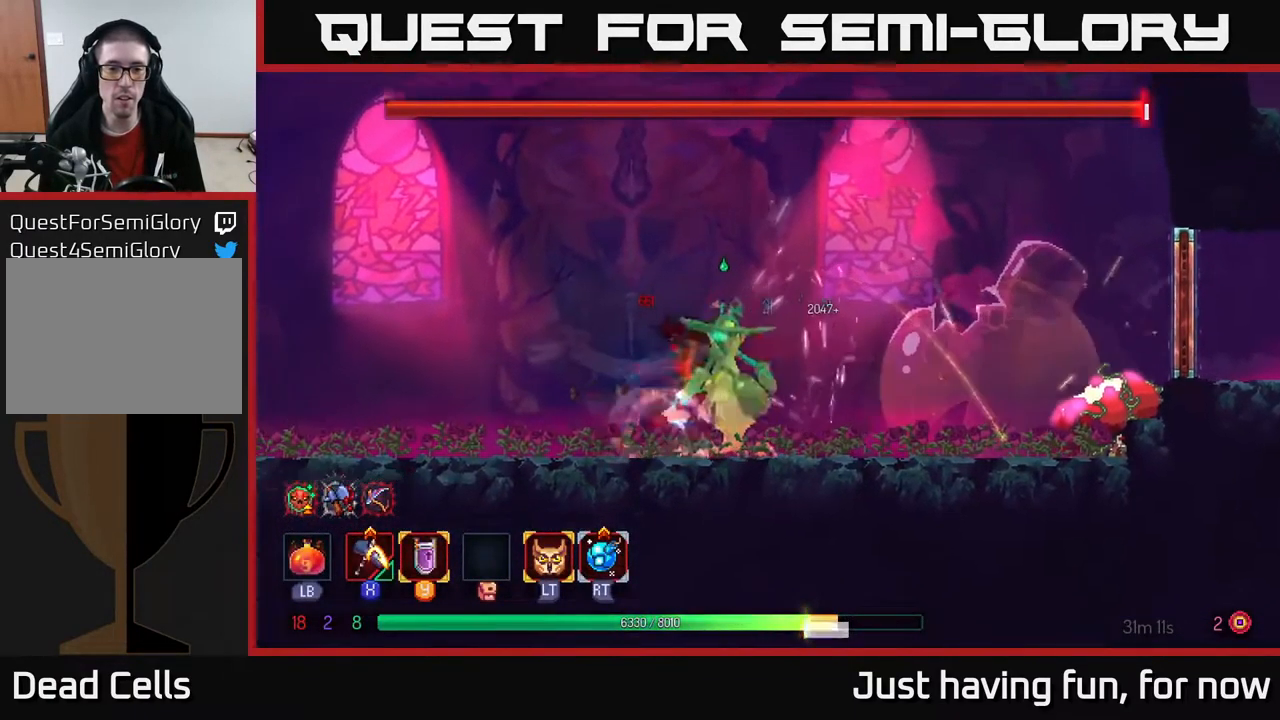
{"buttons": ["X"], "left_stick": "right", "right_stick": "center", "events": [[50, "B", "down"], [150, "B", "up"], [217, "left_stick", "up"], [267, "left_stick", "right"], [383, "X", "down"]]}
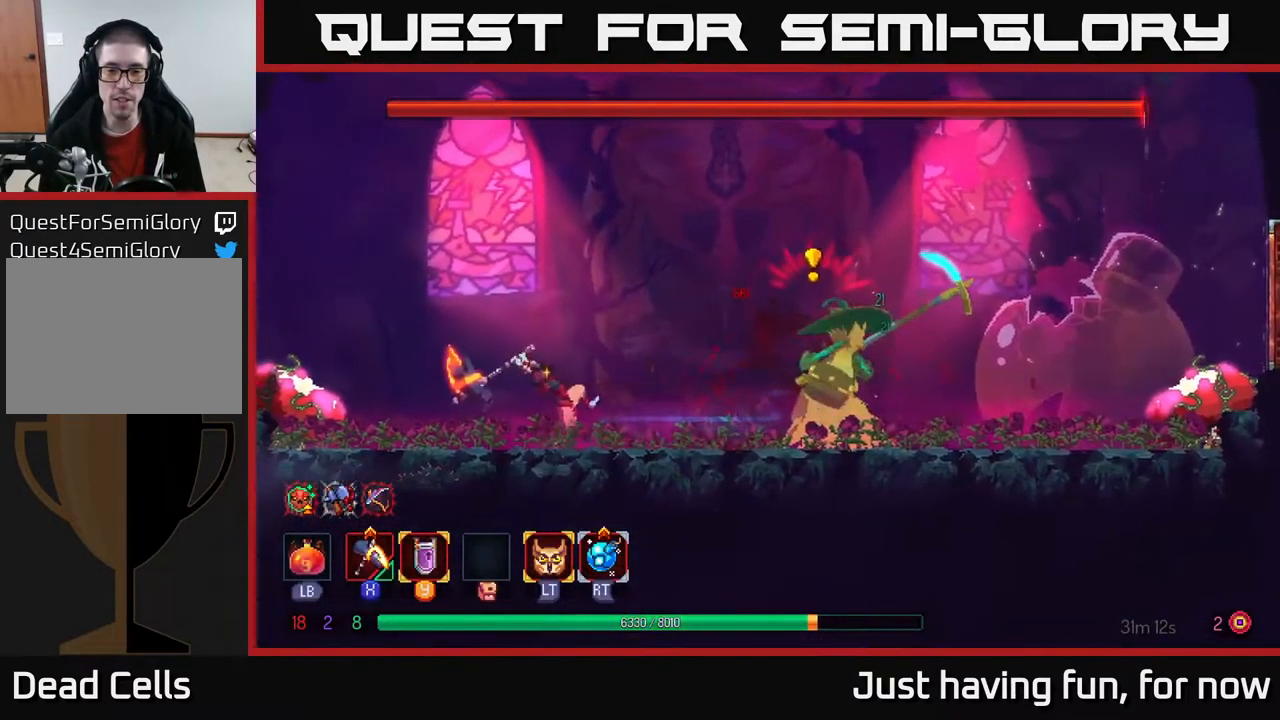
{"buttons": [], "left_stick": "left", "right_stick": "center", "events": [[100, "X", "up"], [117, "left_stick", "left"], [133, "B", "down"], [250, "B", "up"]]}
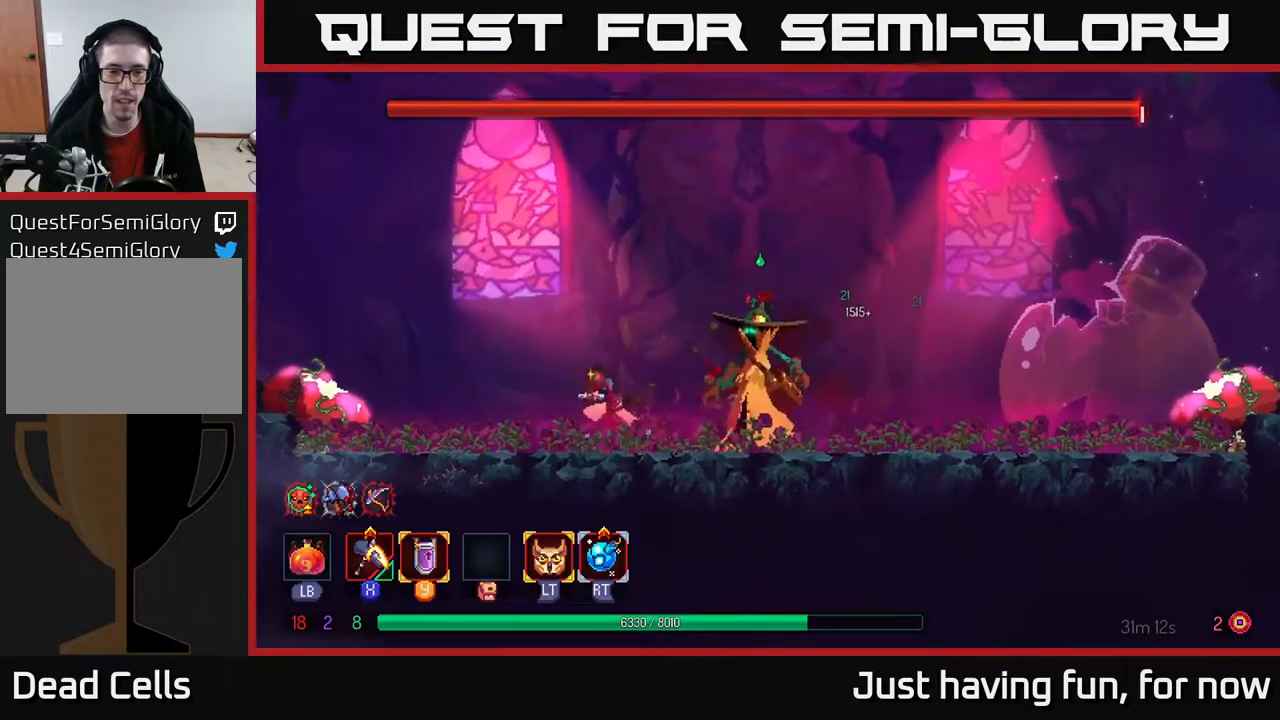
{"buttons": [], "left_stick": "right", "right_stick": "center", "events": [[183, "left_stick", "right"], [233, "L2", "down"], [333, "L2", "up"]]}
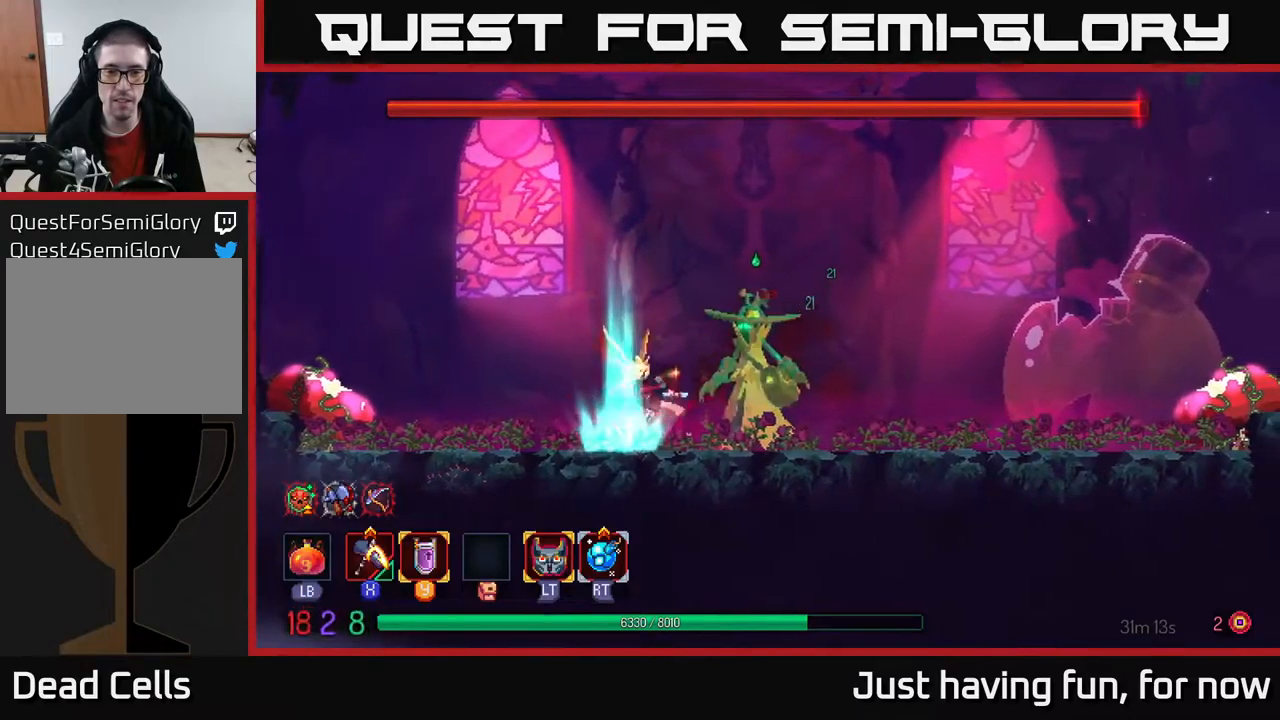
{"buttons": [], "left_stick": "left", "right_stick": "center", "events": [[167, "B", "down"], [317, "B", "up"], [450, "left_stick", "left"]]}
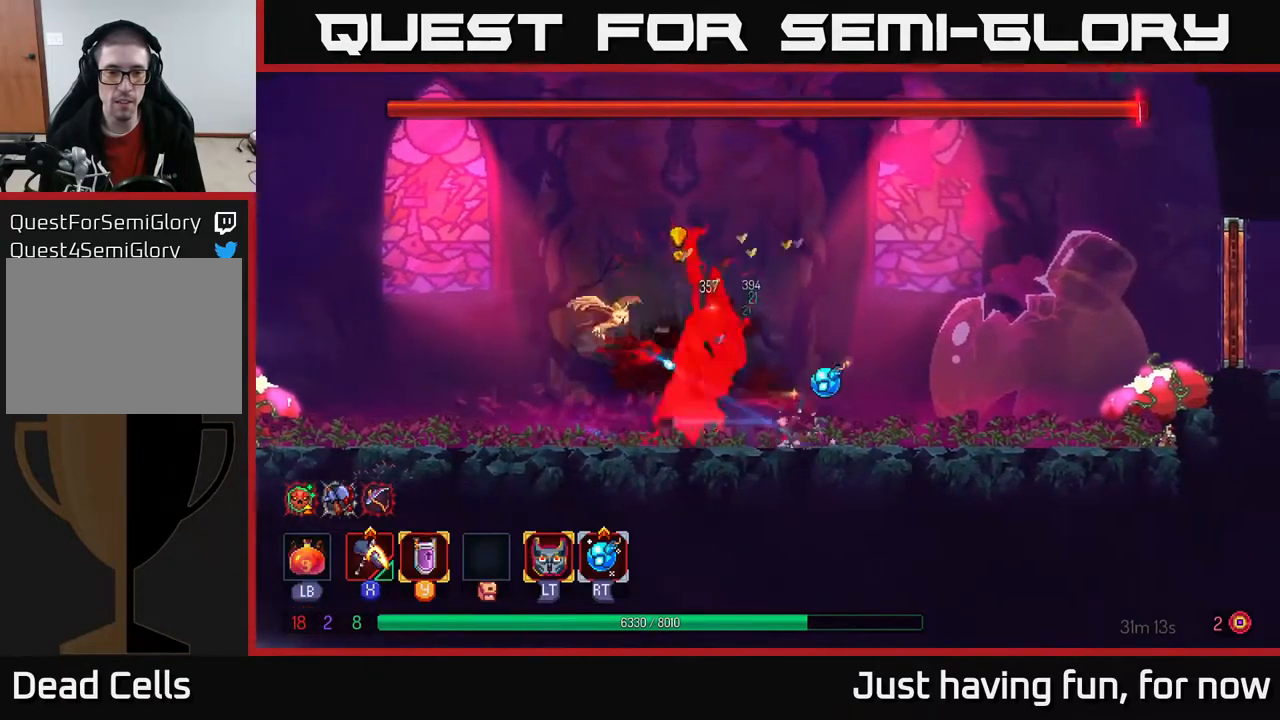
{"buttons": ["X"], "left_stick": "center", "right_stick": "center", "events": [[33, "R2", "down"], [133, "R2", "up"], [200, "left_stick", "center"], [250, "X", "down"], [283, "left_stick", "left"], [500, "left_stick", "center"]]}
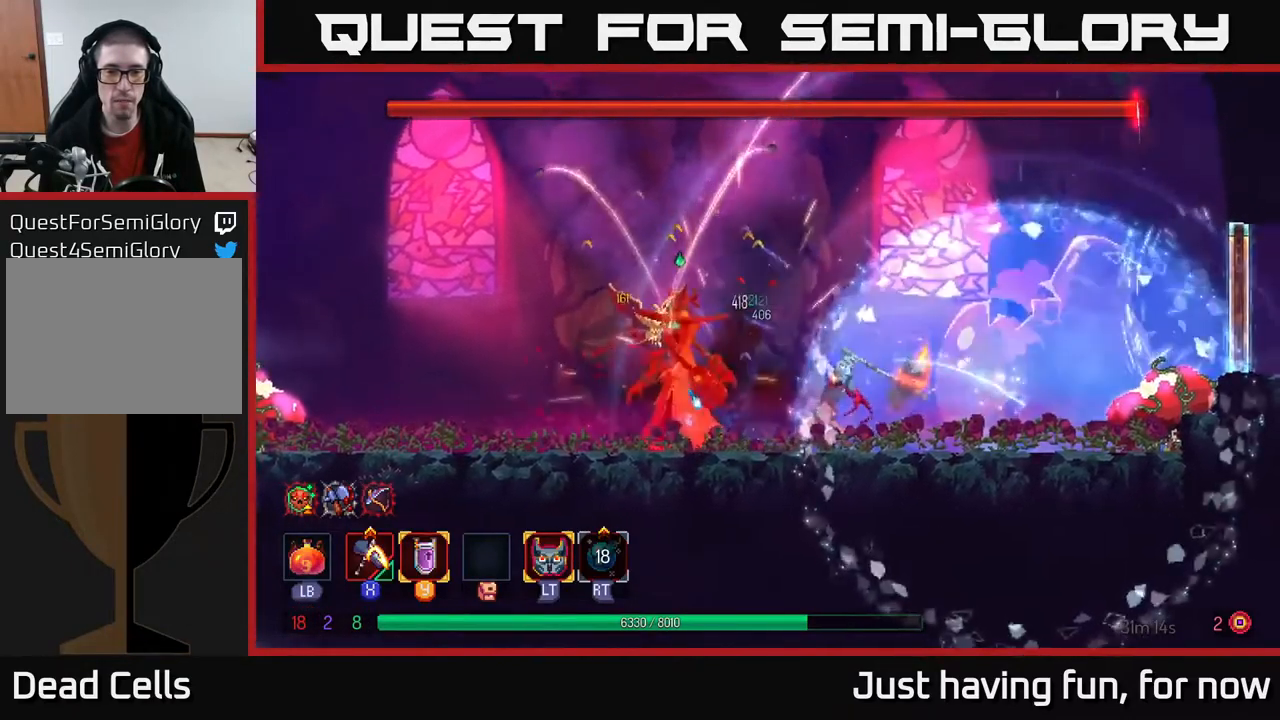
{"buttons": [], "left_stick": "left", "right_stick": "center", "events": [[367, "left_stick", "left"], [400, "X", "up"]]}
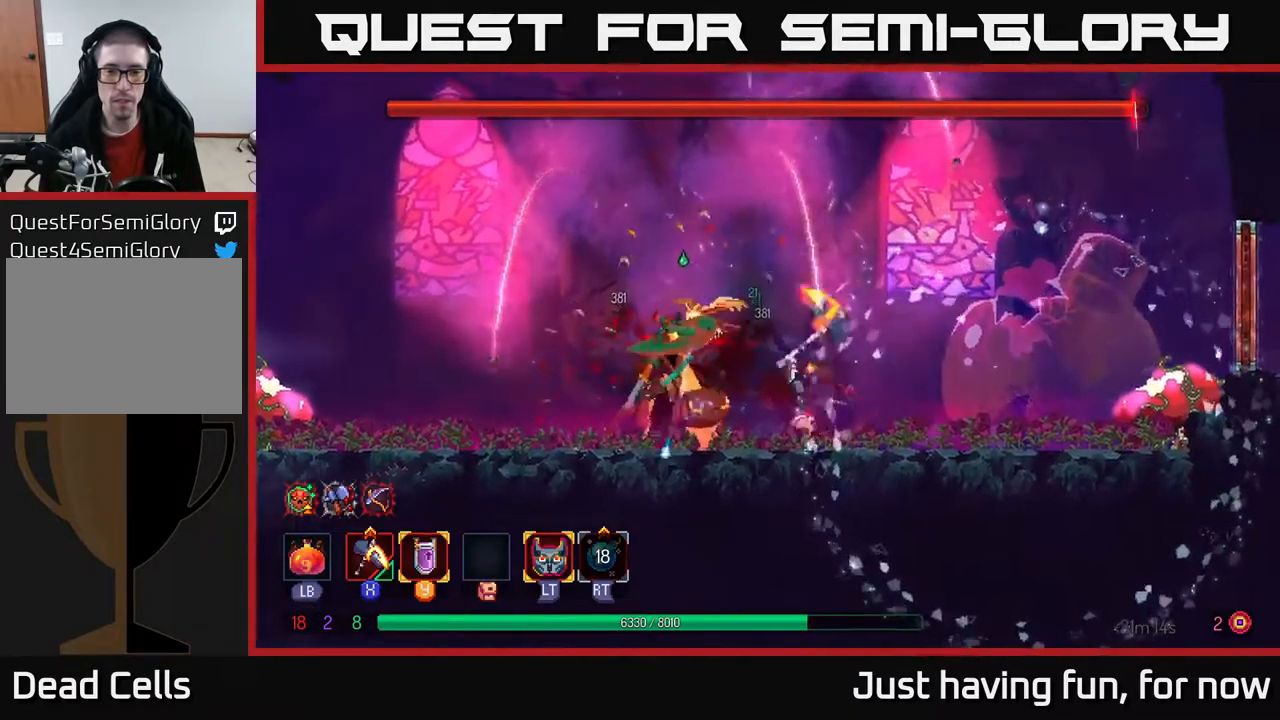
{"buttons": [], "left_stick": "right", "right_stick": "center", "events": [[117, "left_stick", "center"], [300, "left_stick", "right"], [400, "B", "down"], [500, "B", "up"]]}
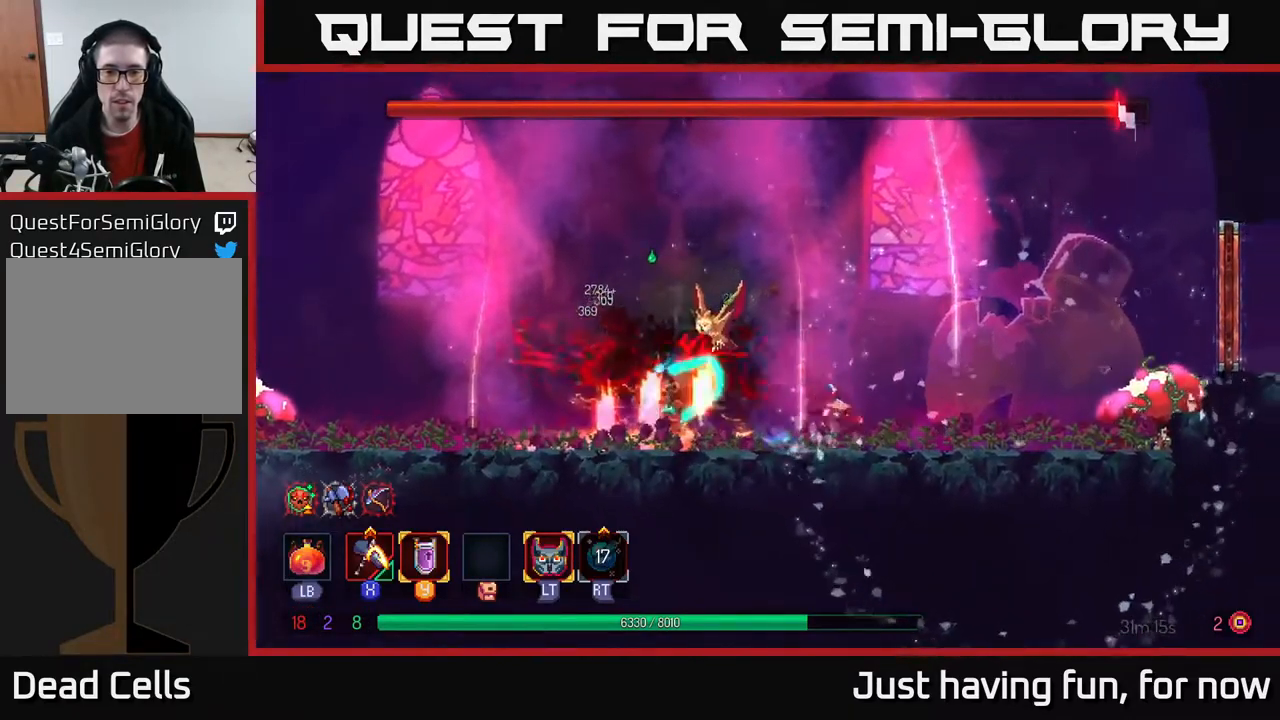
{"buttons": [], "left_stick": "up-right", "right_stick": "center", "events": [[83, "B", "down"], [183, "B", "up"], [333, "A", "down"], [383, "left_stick", "up-right"], [450, "A", "up"]]}
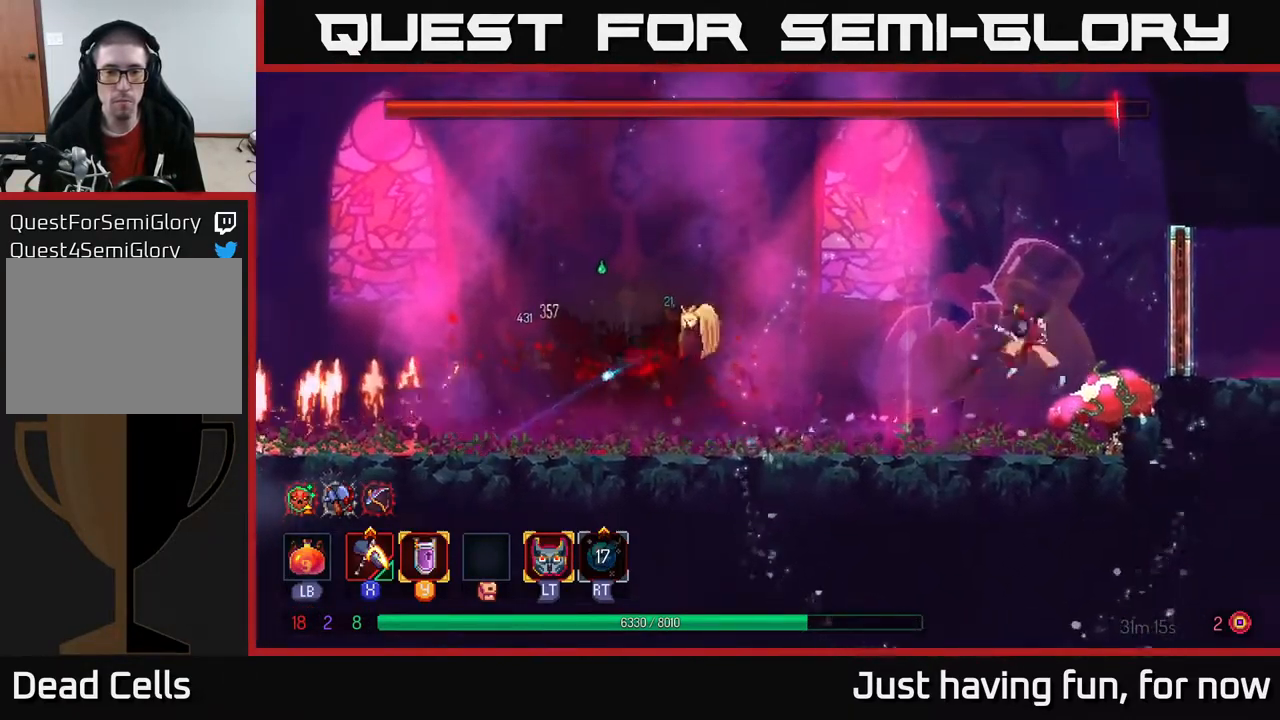
{"buttons": ["B"], "left_stick": "left", "right_stick": "center", "events": [[50, "A", "down"], [67, "left_stick", "left"], [267, "A", "up"], [400, "B", "down"]]}